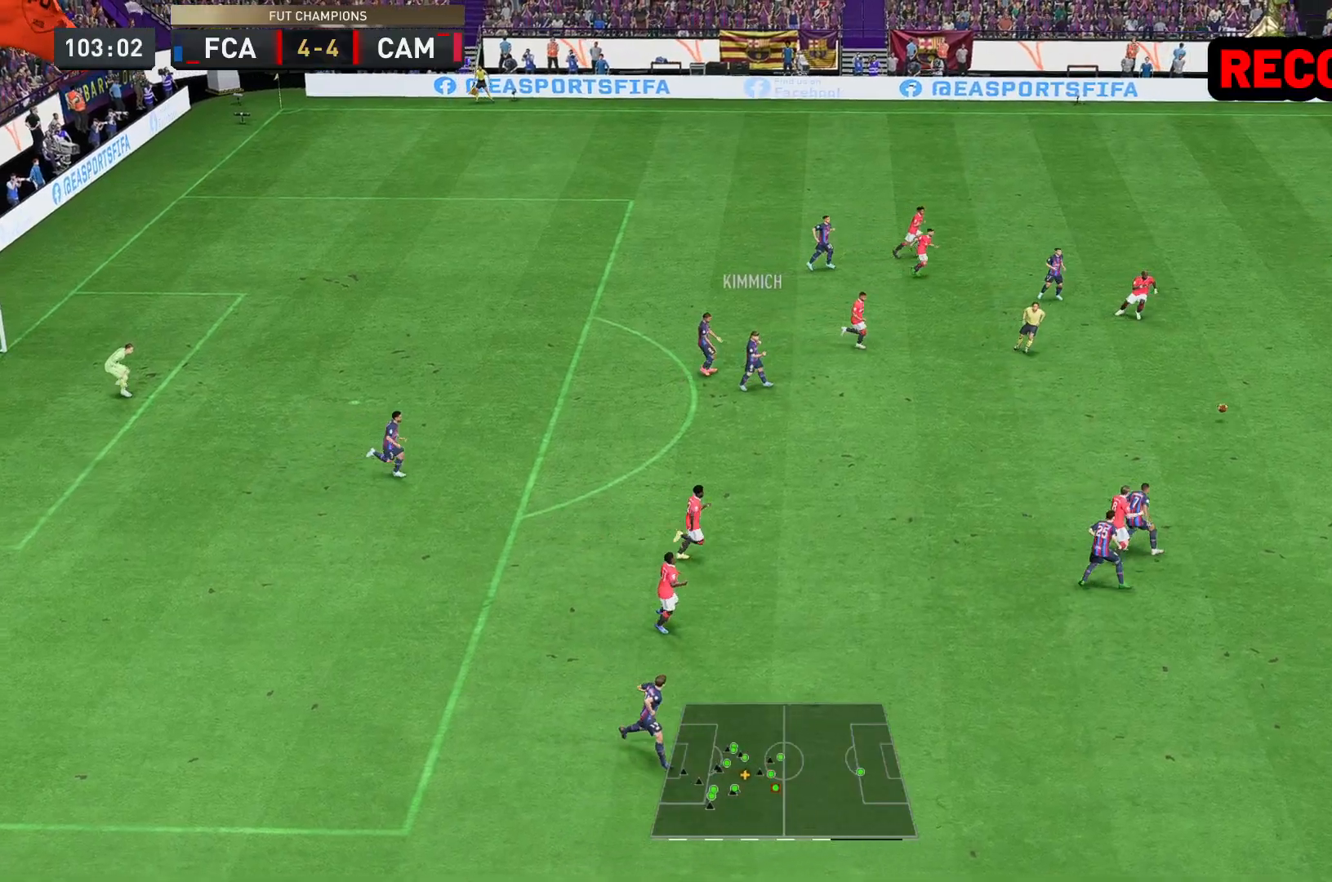
Gameplay with a controller (Xbox layout); each line is a JSON object with the inputs held at the frame after it. "events" lists button and stick changes between this image and that frame as [ms after this image, input, new state], when the widget could be followed in between. Not read: L3 R3.
{"buttons": ["R1", "R2"], "left_stick": "up-left", "right_stick": "center", "events": [[83, "left_stick", "left"], [150, "left_stick", "up-left"], [267, "R2", "up"], [433, "R1", "down"], [467, "R2", "down"]]}
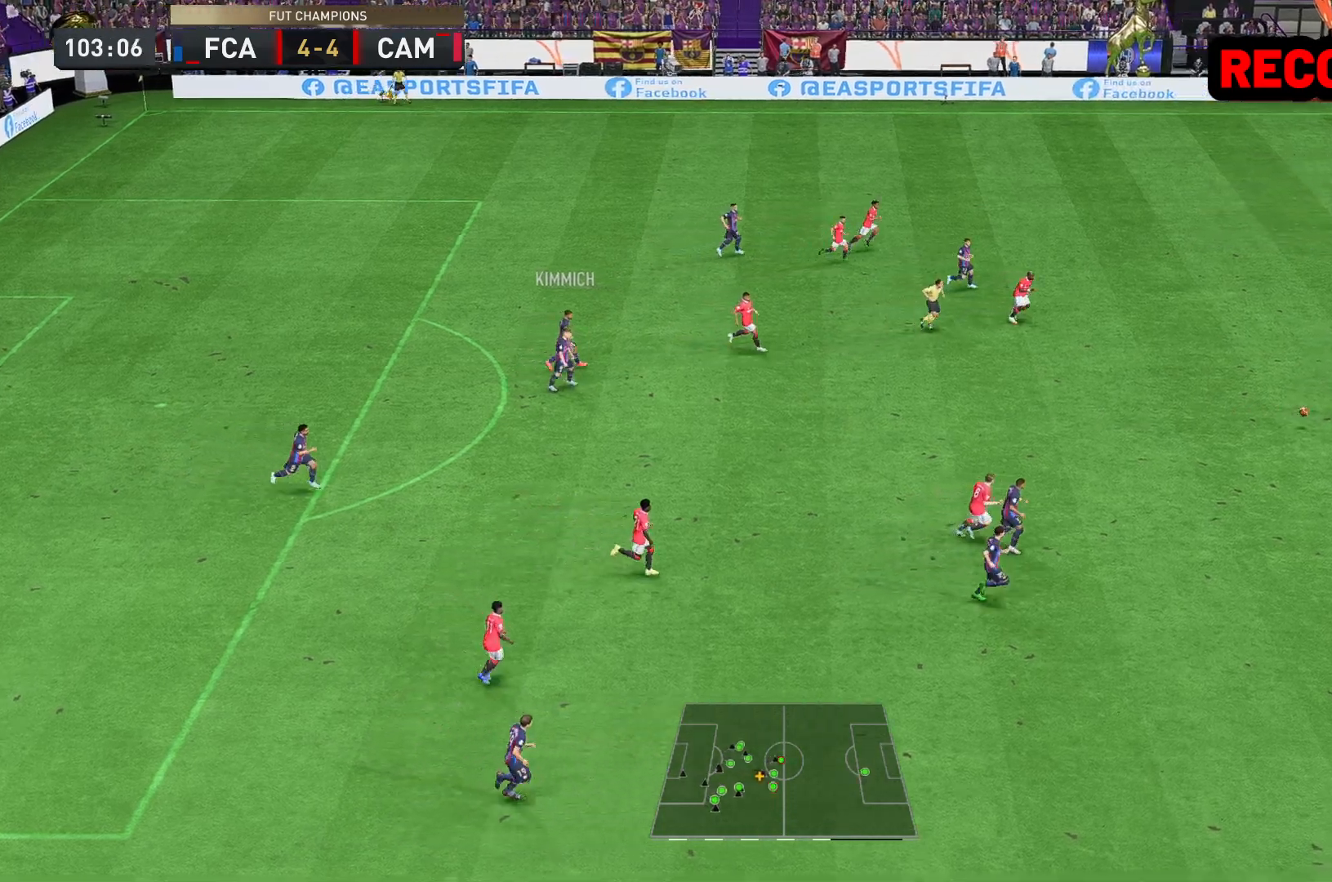
{"buttons": ["R2"], "left_stick": "down-left", "right_stick": "center", "events": [[283, "R1", "up"], [483, "left_stick", "down-left"]]}
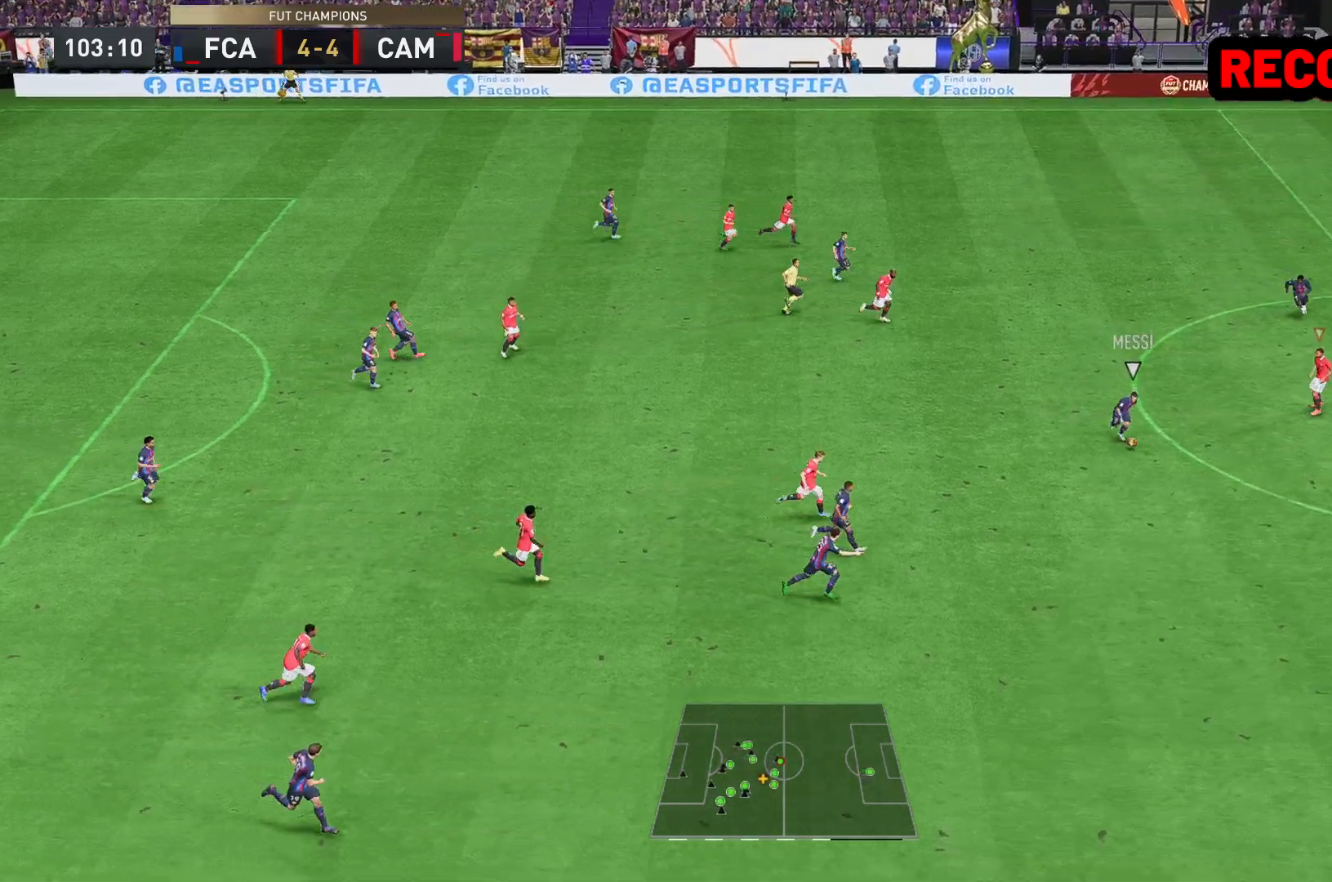
{"buttons": ["R2"], "left_stick": "down-right", "right_stick": "center", "events": [[50, "L2", "down"], [217, "L2", "up"], [217, "left_stick", "down"], [317, "left_stick", "down-right"]]}
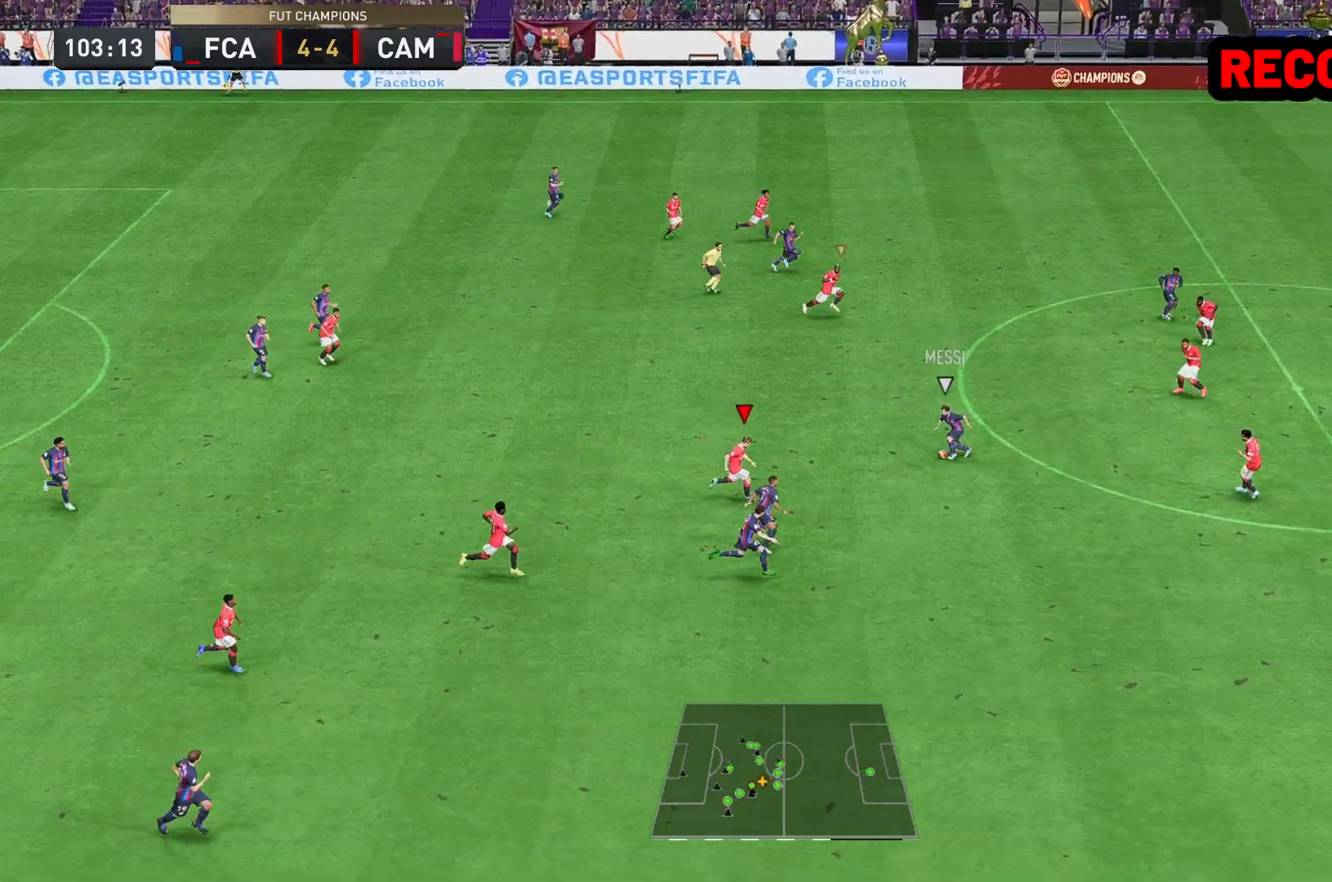
{"buttons": ["L2", "R2"], "left_stick": "up-right", "right_stick": "center", "events": [[150, "left_stick", "down"], [300, "L2", "down"], [333, "left_stick", "right"], [500, "left_stick", "up-right"]]}
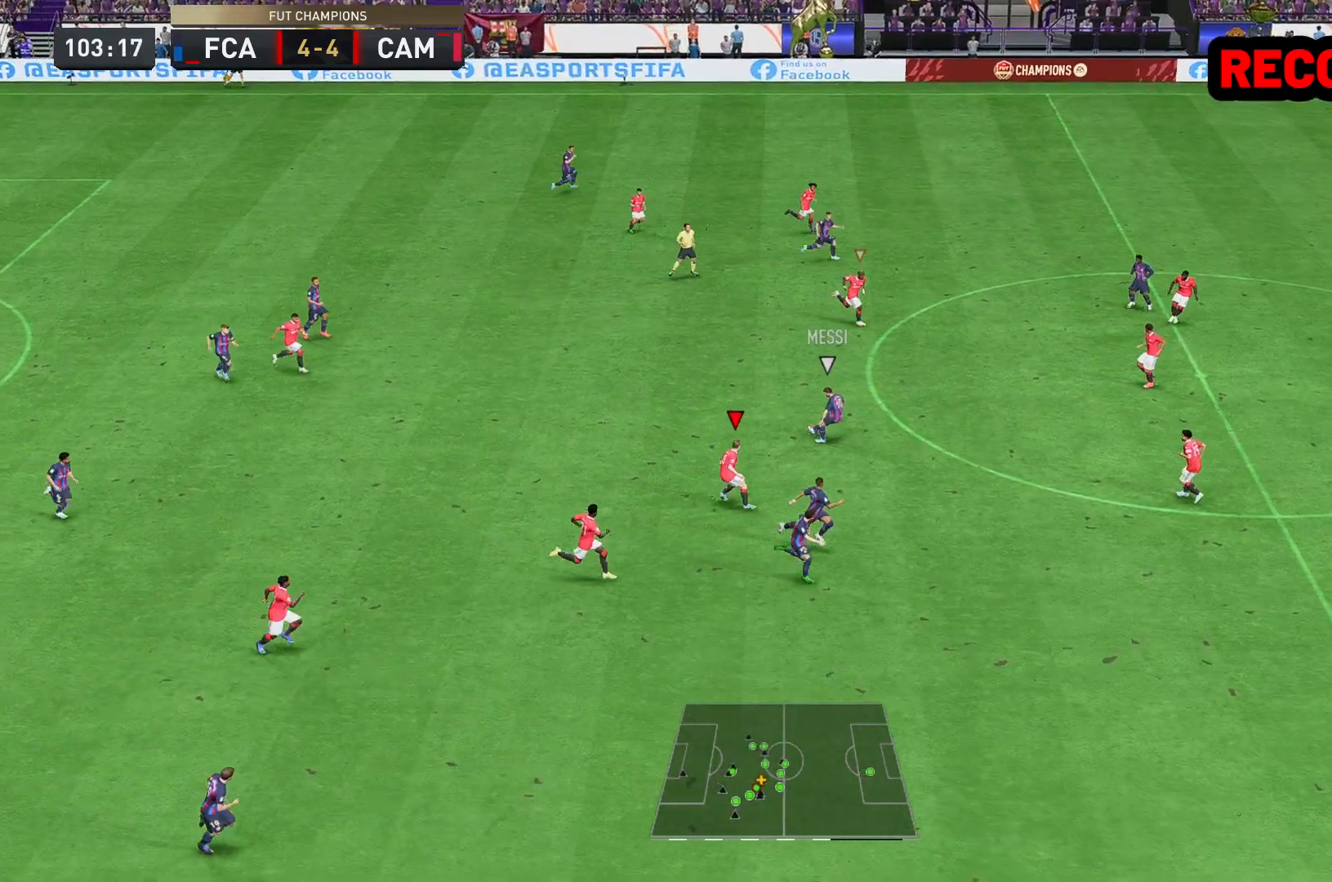
{"buttons": ["R2"], "left_stick": "up-right", "right_stick": "center", "events": [[283, "L2", "up"]]}
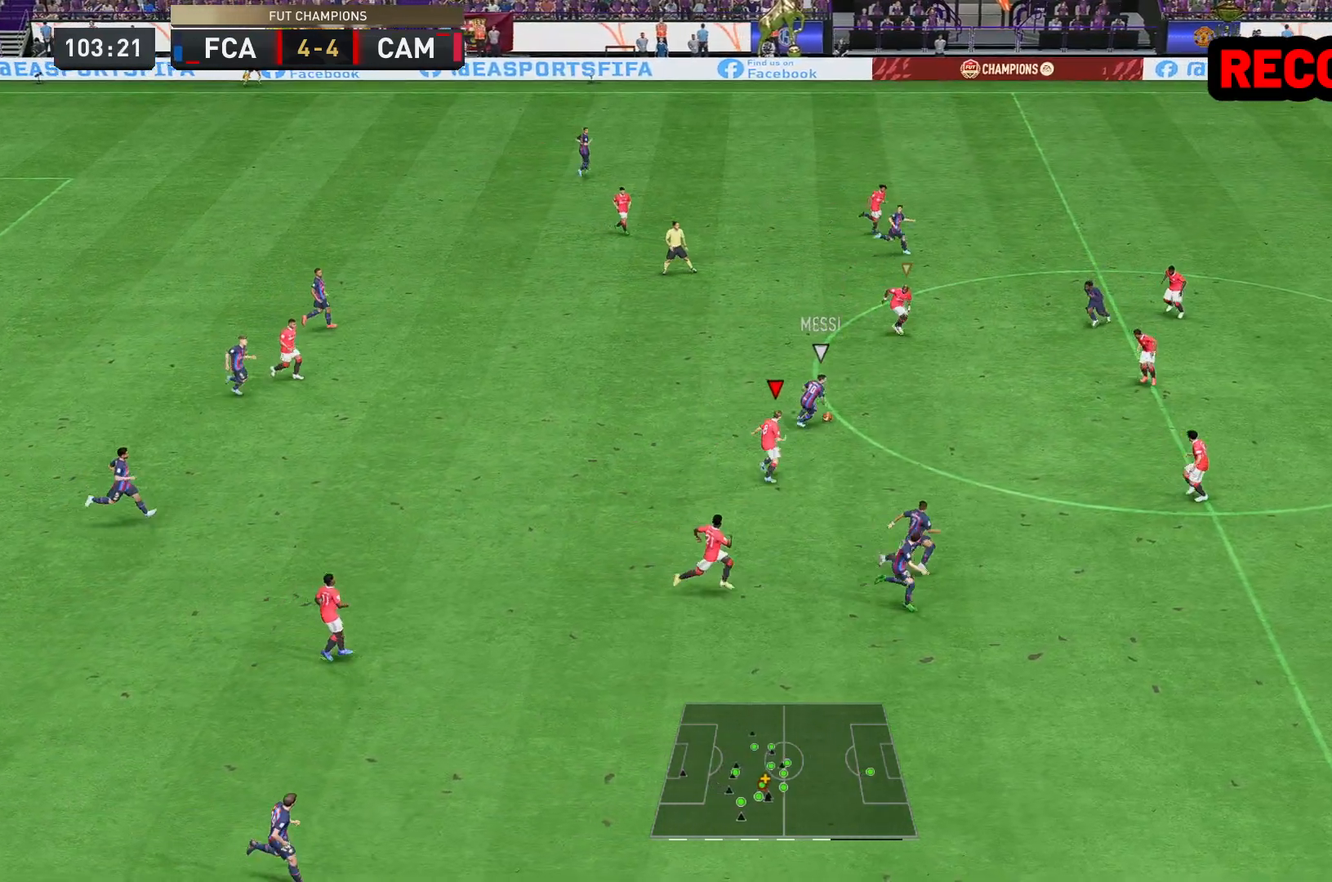
{"buttons": ["R2"], "left_stick": "up-right", "right_stick": "center", "events": []}
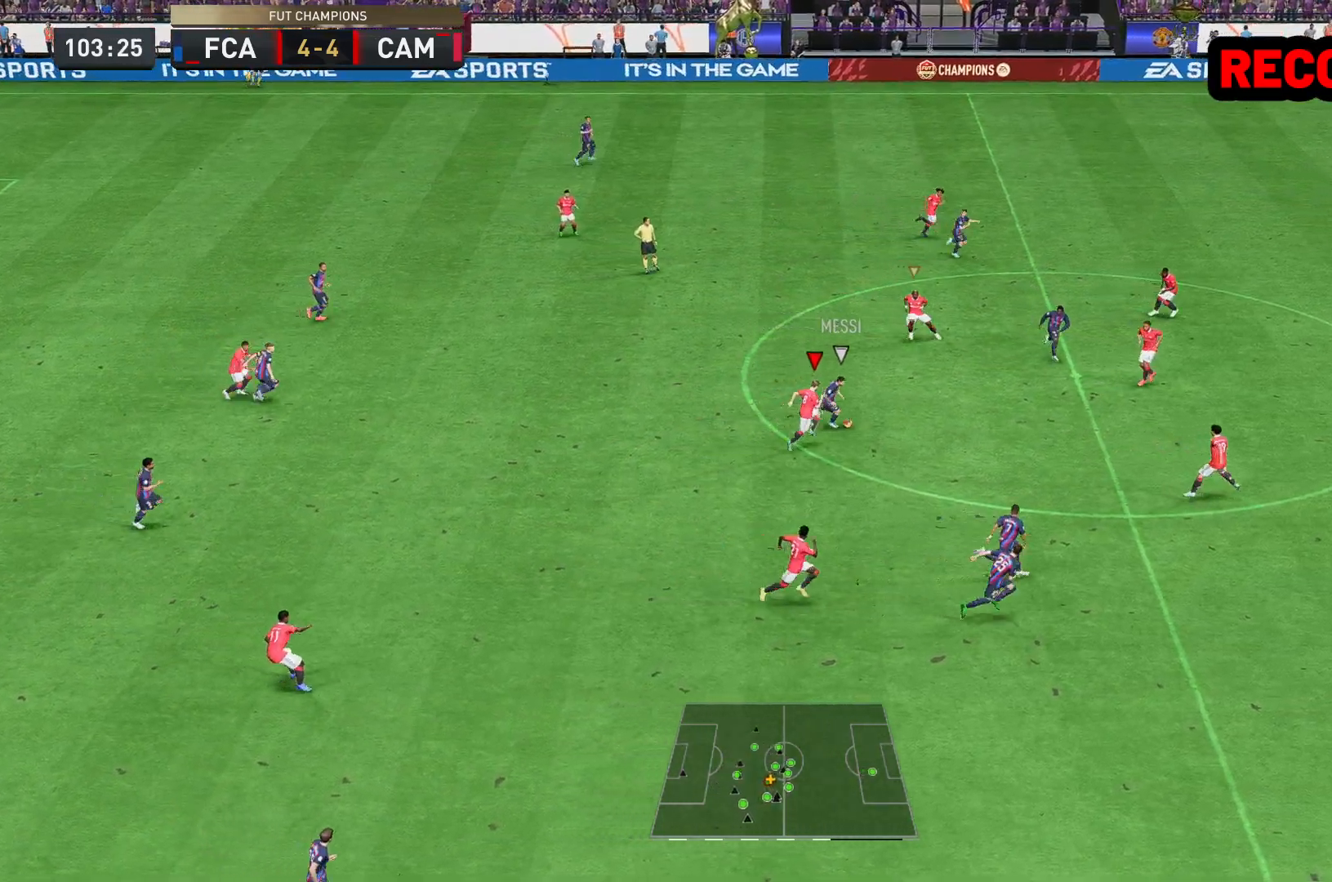
{"buttons": ["Y", "R2"], "left_stick": "left", "right_stick": "center", "events": [[50, "left_stick", "left"], [267, "Y", "down"], [400, "Y", "up"], [467, "Y", "down"]]}
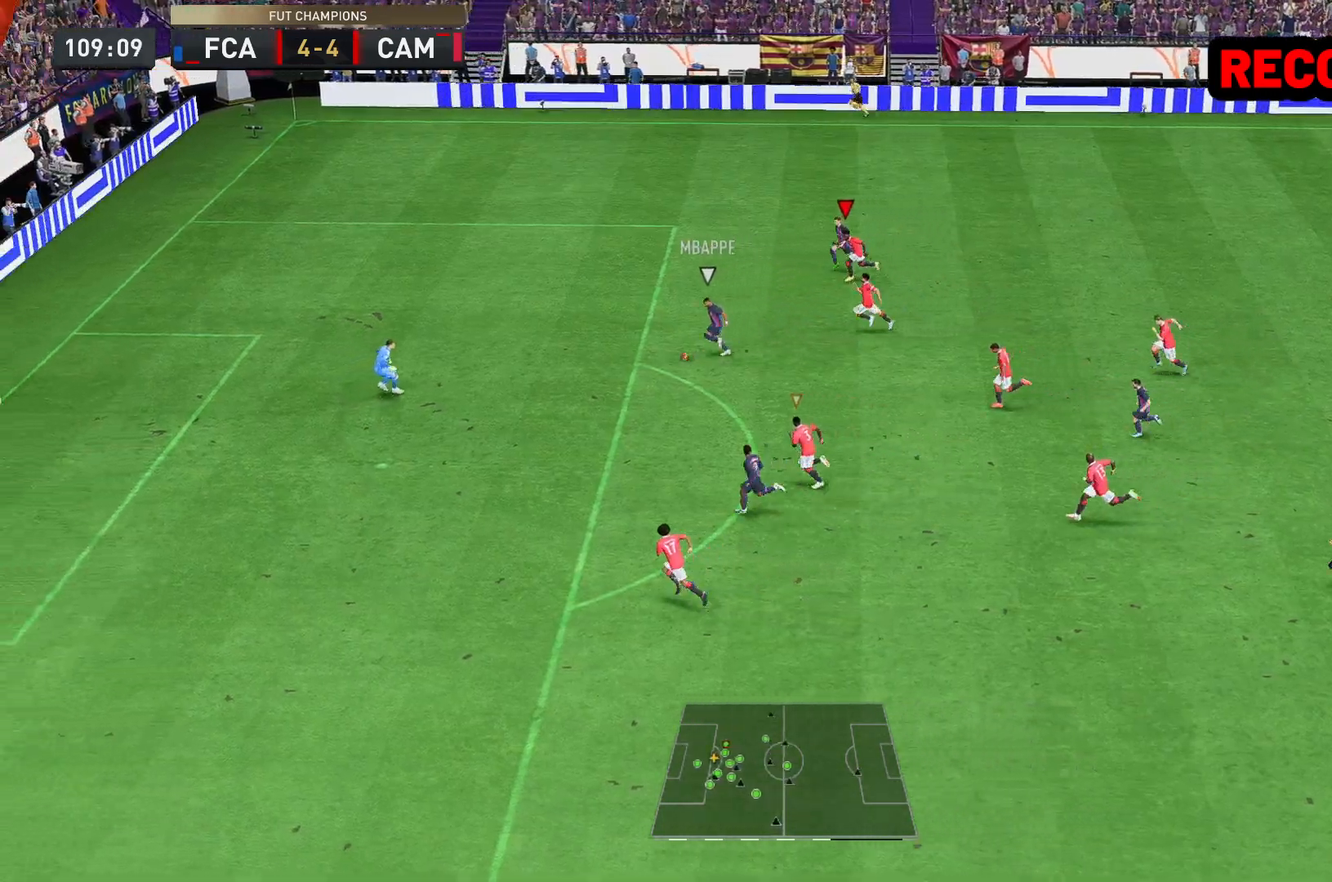
{"buttons": ["Y", "R2"], "left_stick": "down-left", "right_stick": "center", "events": [[83, "left_stick", "down-left"], [117, "Y", "up"], [250, "Y", "down"]]}
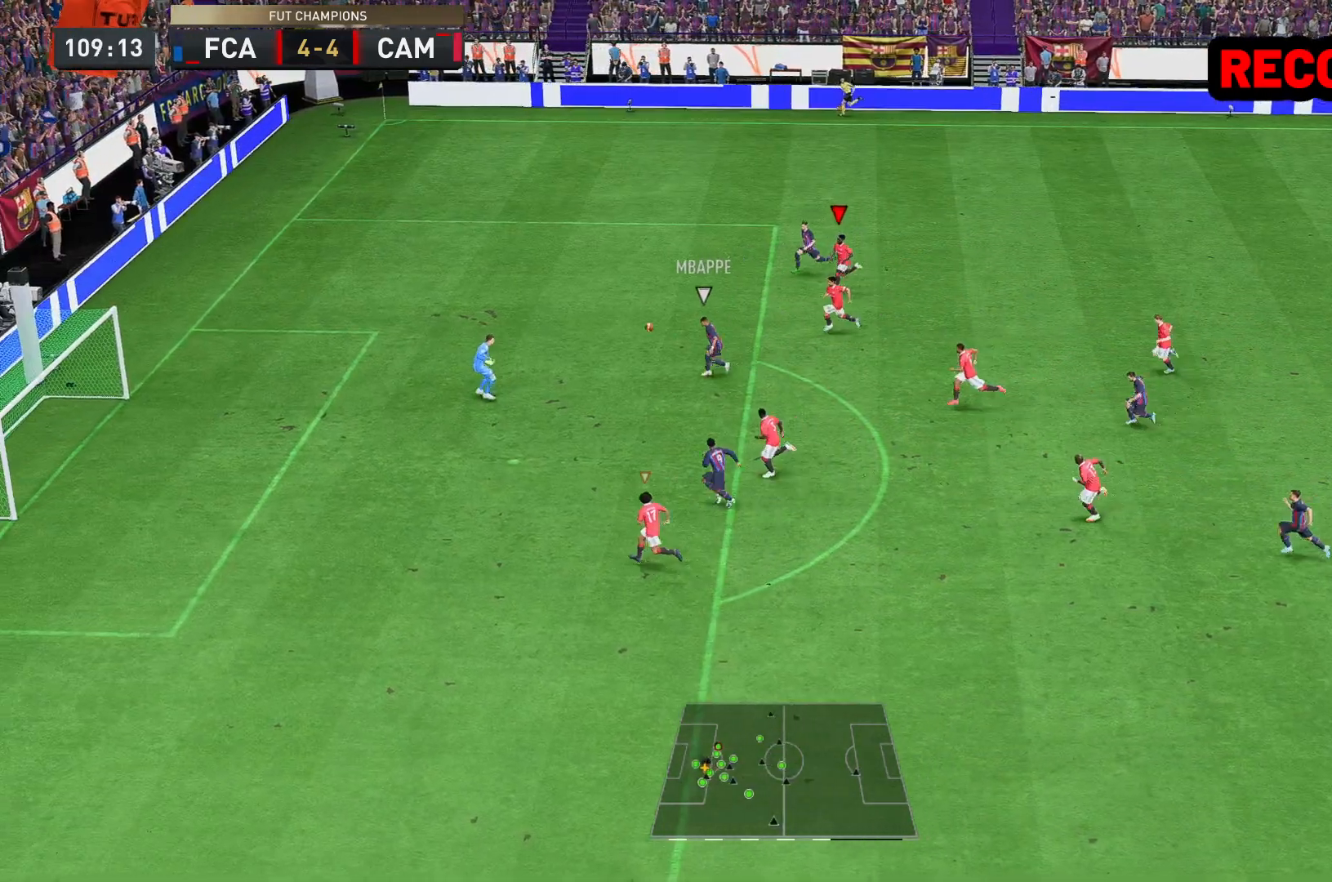
{"buttons": ["Y", "R2"], "left_stick": "down-left", "right_stick": "center", "events": []}